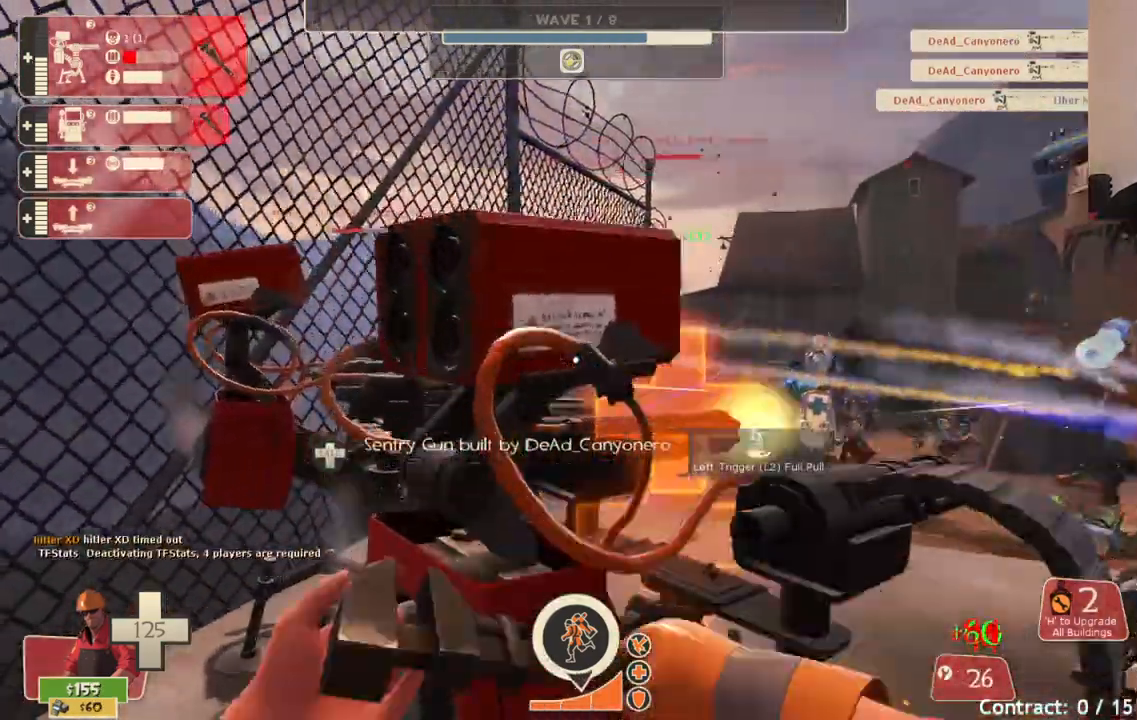
Gameplay with a controller (PlayStation layout); each line is a JSON object with the inputs held at the frame after it. "events" lists button and stick changes between this image and that frame as [ms after this image, input, new state], when the widget could be followed in between.
{"buttons": ["R2"], "left_stick": "center", "right_stick": "center", "events": [[300, "left_stick", "center"]]}
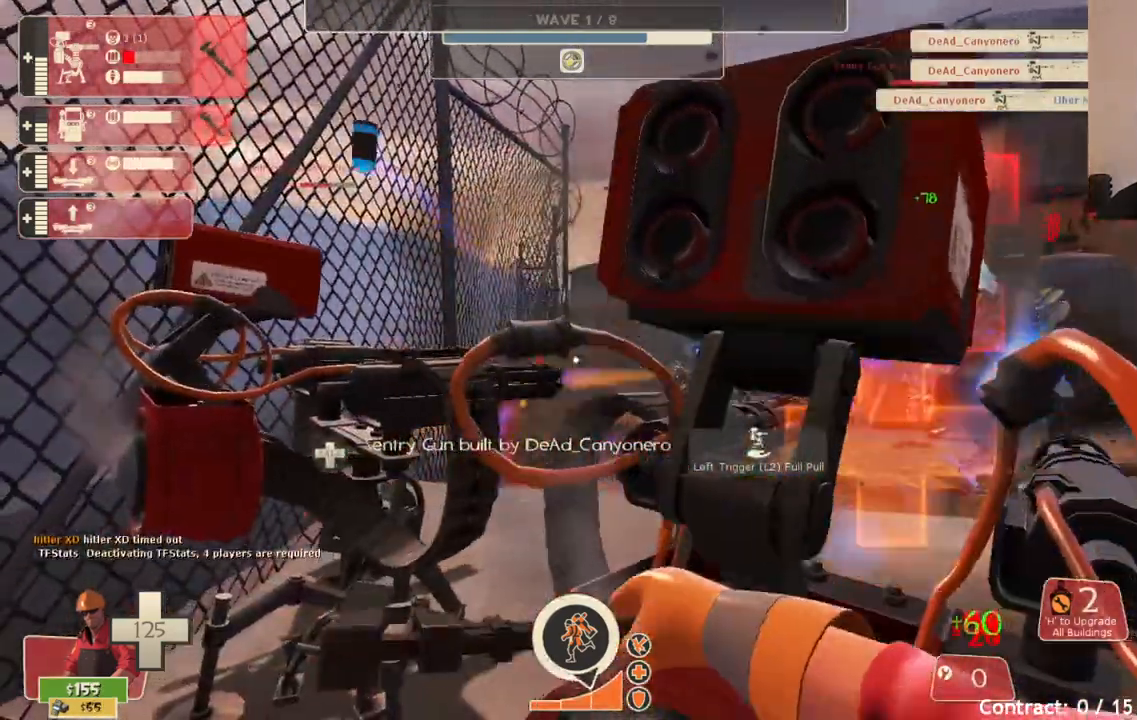
{"buttons": ["R2"], "left_stick": "up", "right_stick": "center", "events": [[50, "left_stick", "up"]]}
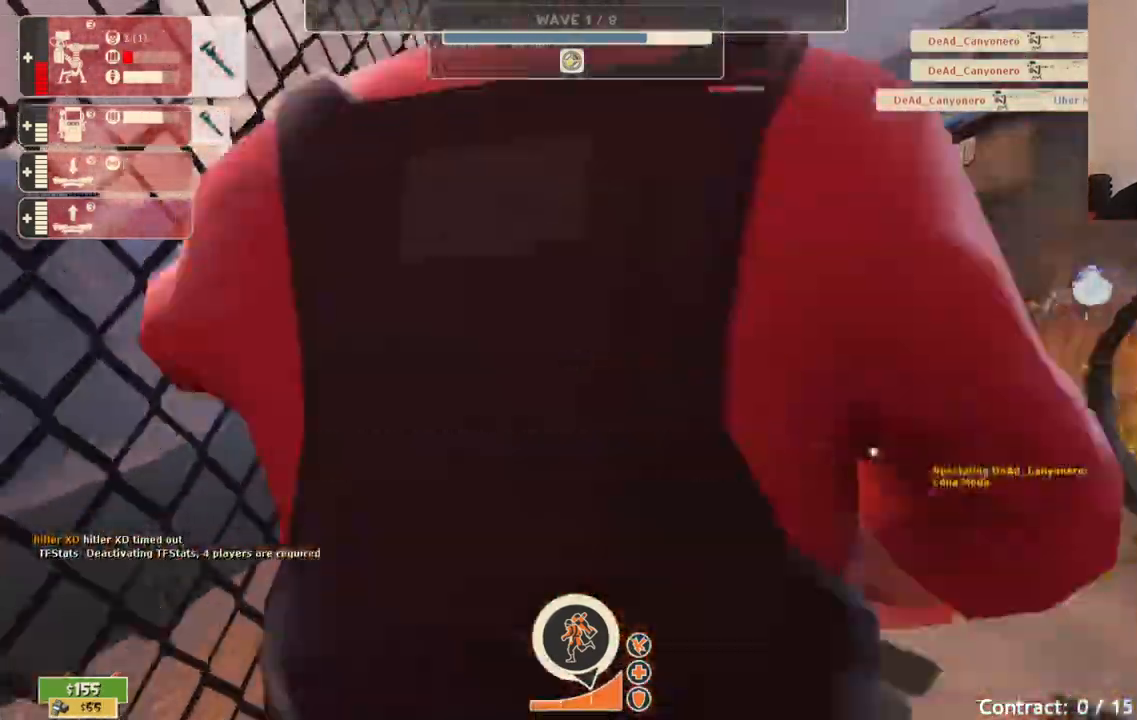
{"buttons": ["R2"], "left_stick": "center", "right_stick": "center", "events": [[333, "left_stick", "center"]]}
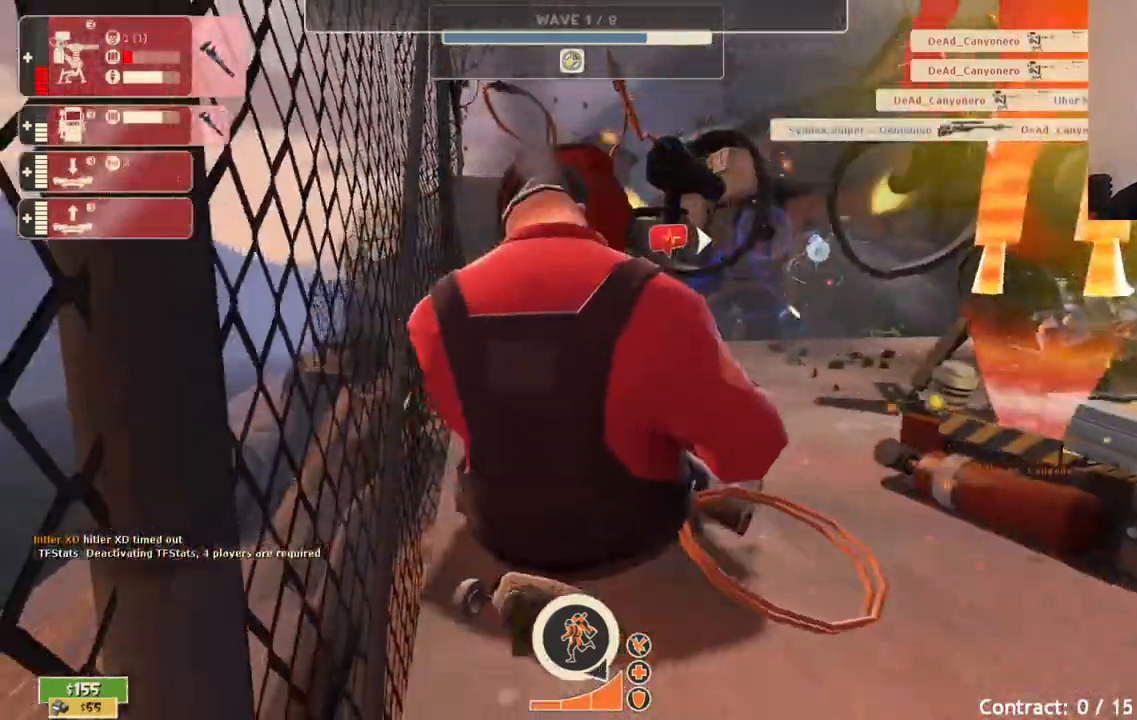
{"buttons": [], "left_stick": "center", "right_stick": "center", "events": [[133, "R2", "up"]]}
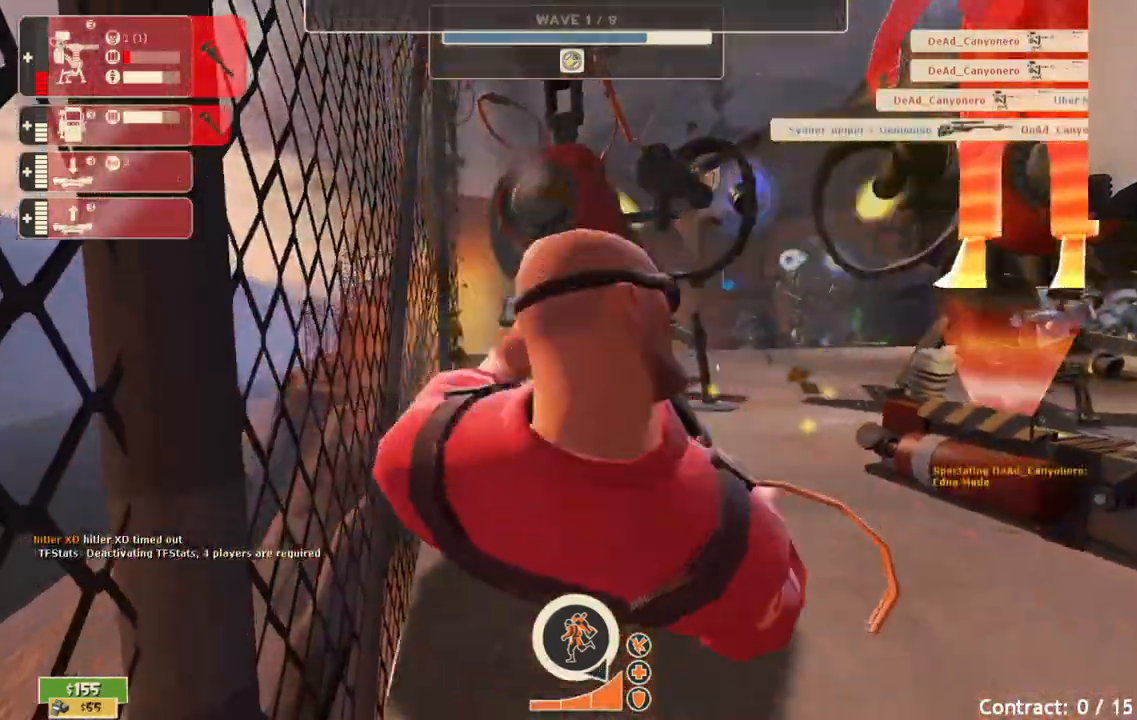
{"buttons": [], "left_stick": "center", "right_stick": "center", "events": []}
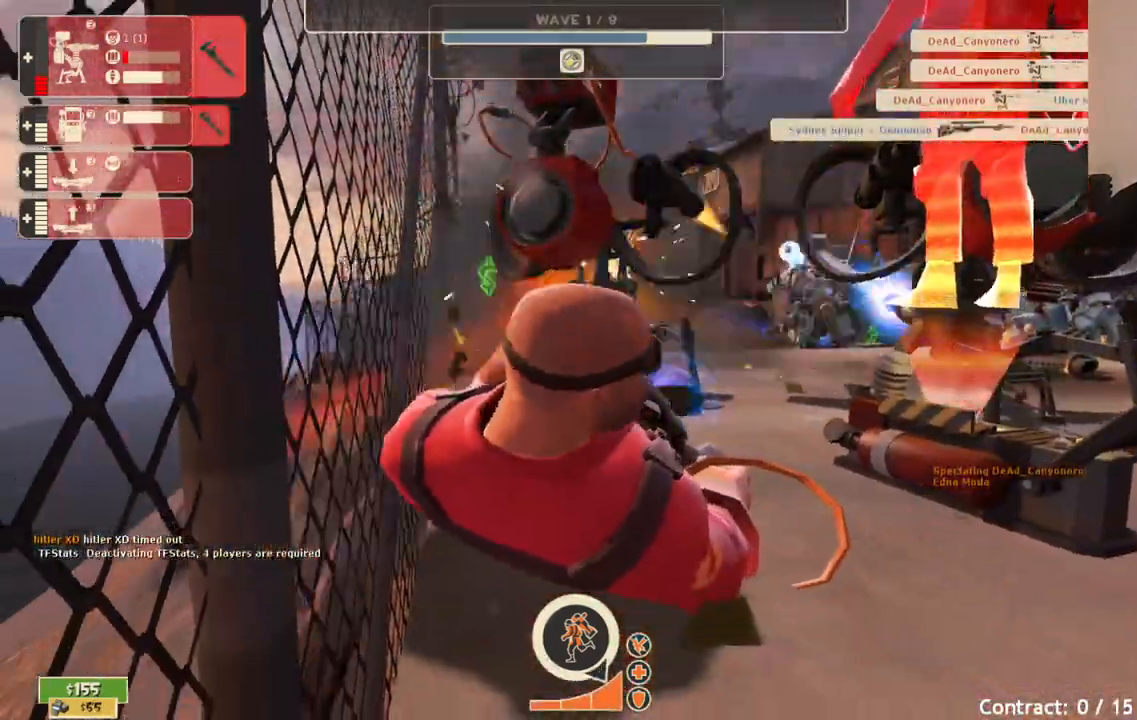
{"buttons": [], "left_stick": "center", "right_stick": "center", "events": []}
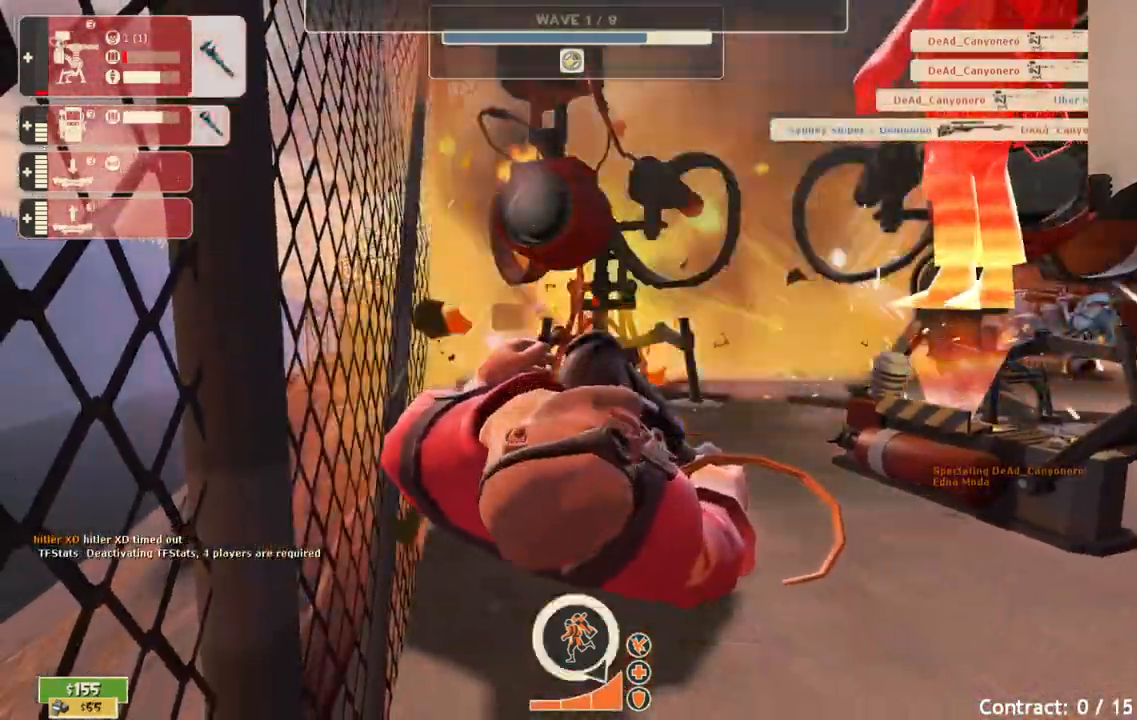
{"buttons": [], "left_stick": "center", "right_stick": "center", "events": []}
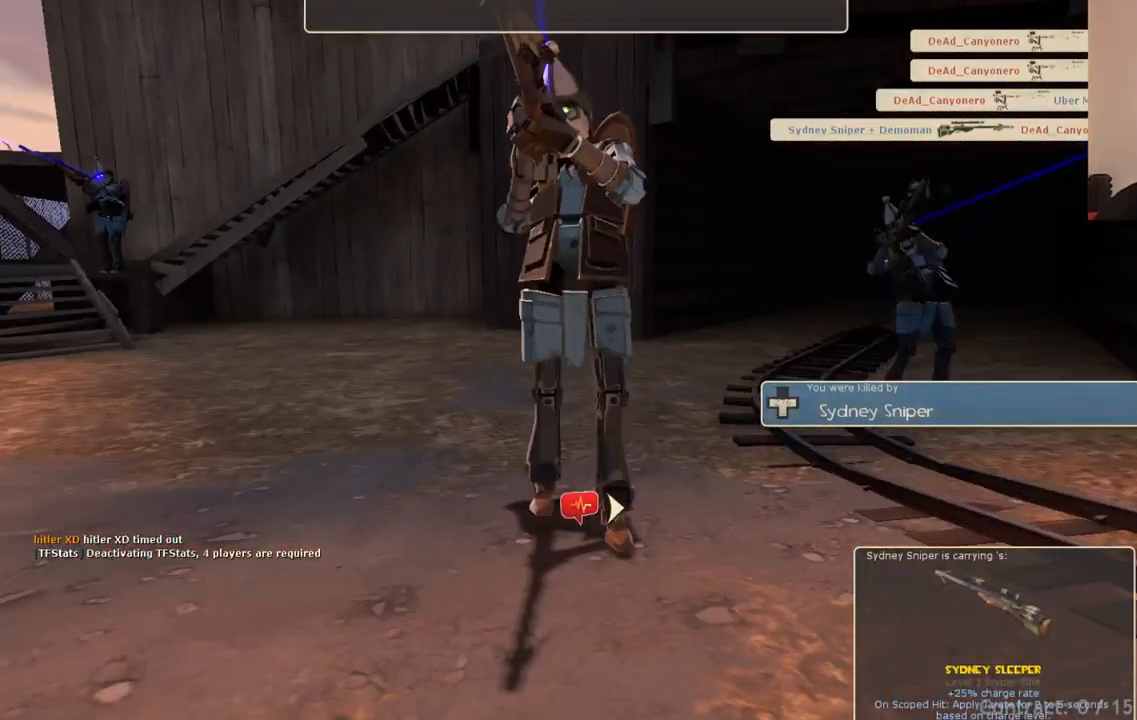
{"buttons": [], "left_stick": "center", "right_stick": "center", "events": []}
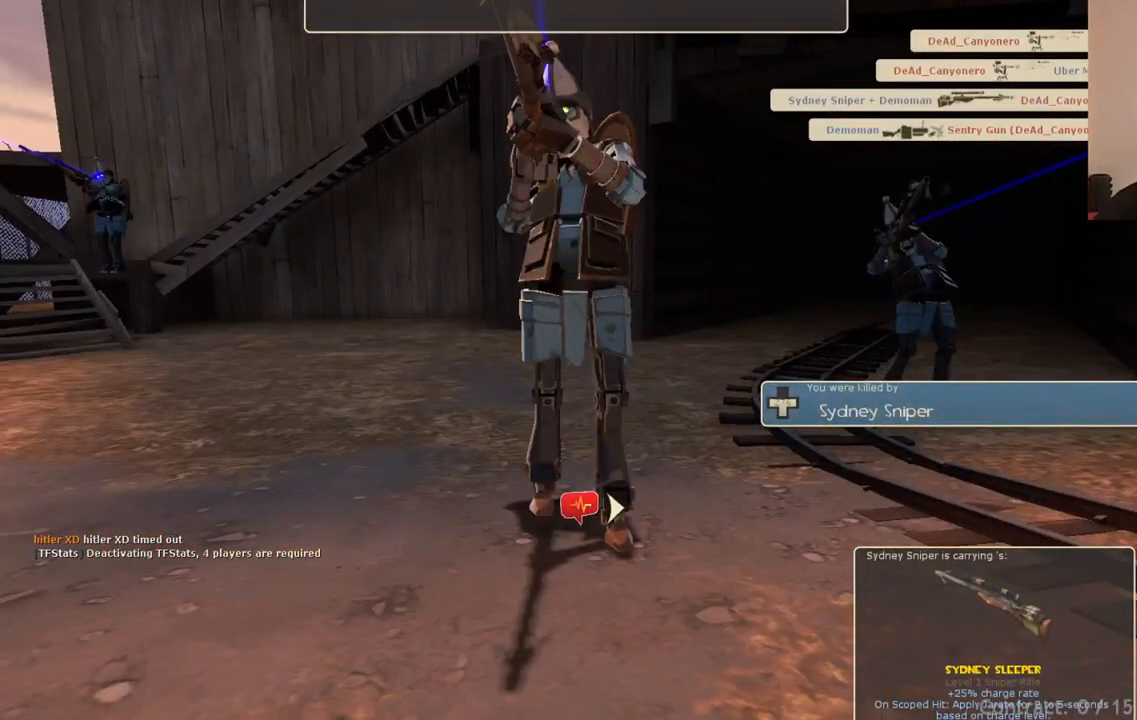
{"buttons": [], "left_stick": "center", "right_stick": "center", "events": []}
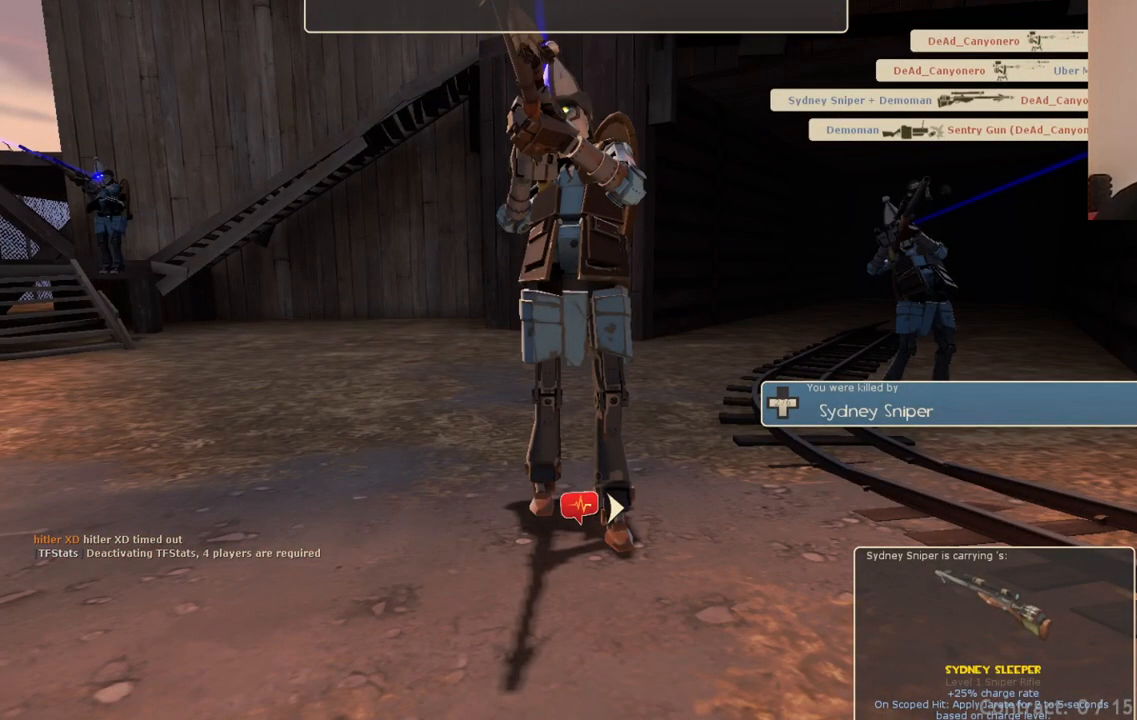
{"buttons": [], "left_stick": "center", "right_stick": "center", "events": []}
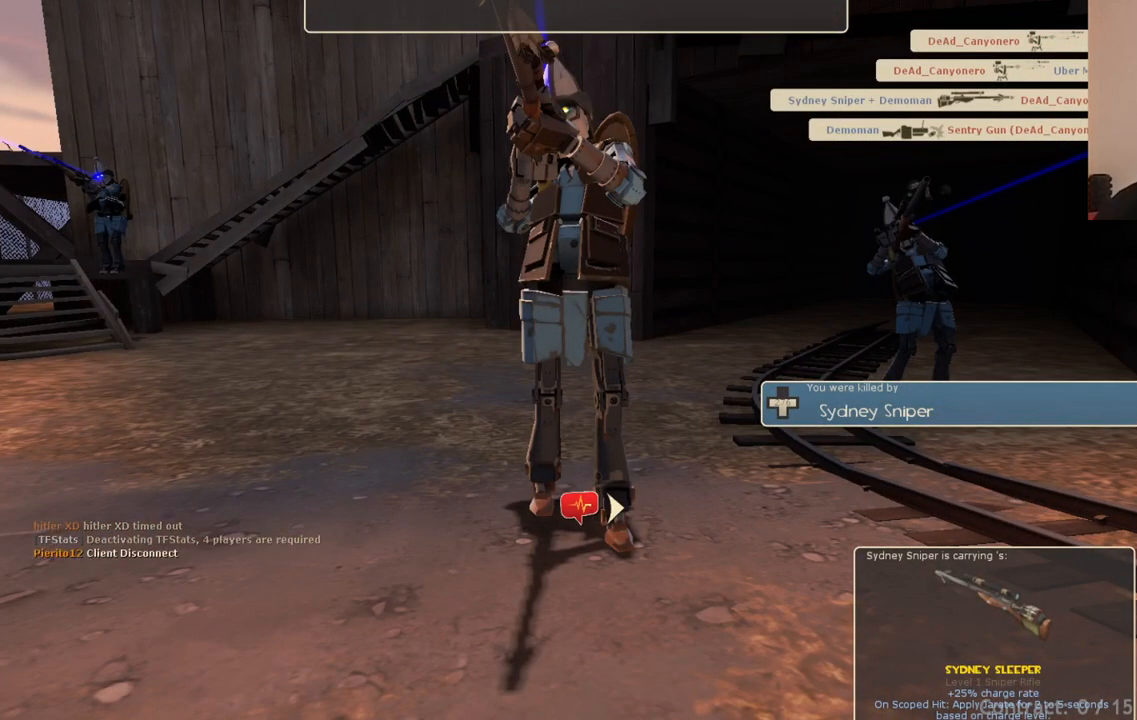
{"buttons": [], "left_stick": "center", "right_stick": "center", "events": []}
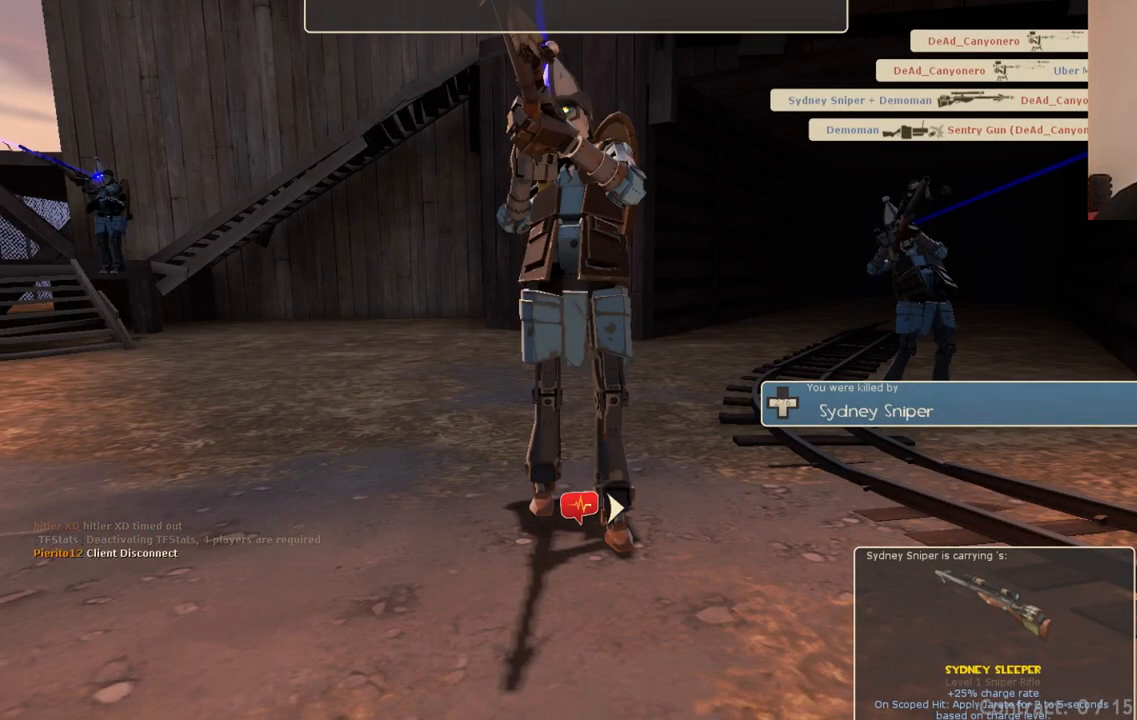
{"buttons": [], "left_stick": "center", "right_stick": "center", "events": []}
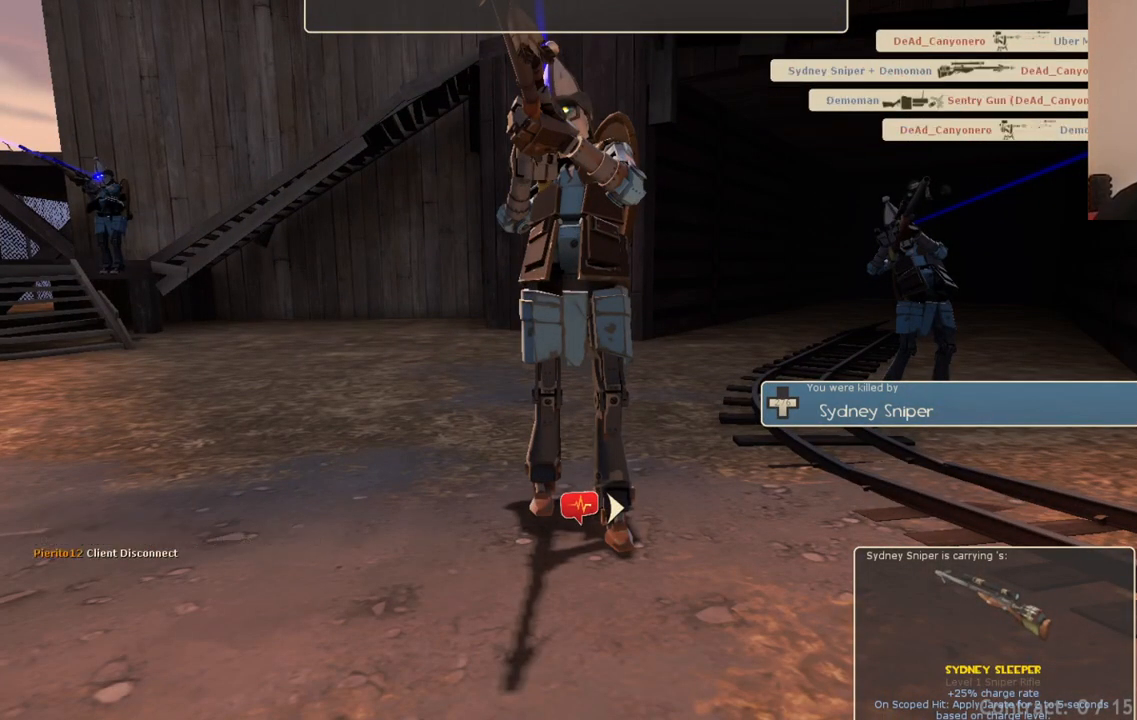
{"buttons": [], "left_stick": "center", "right_stick": "center", "events": []}
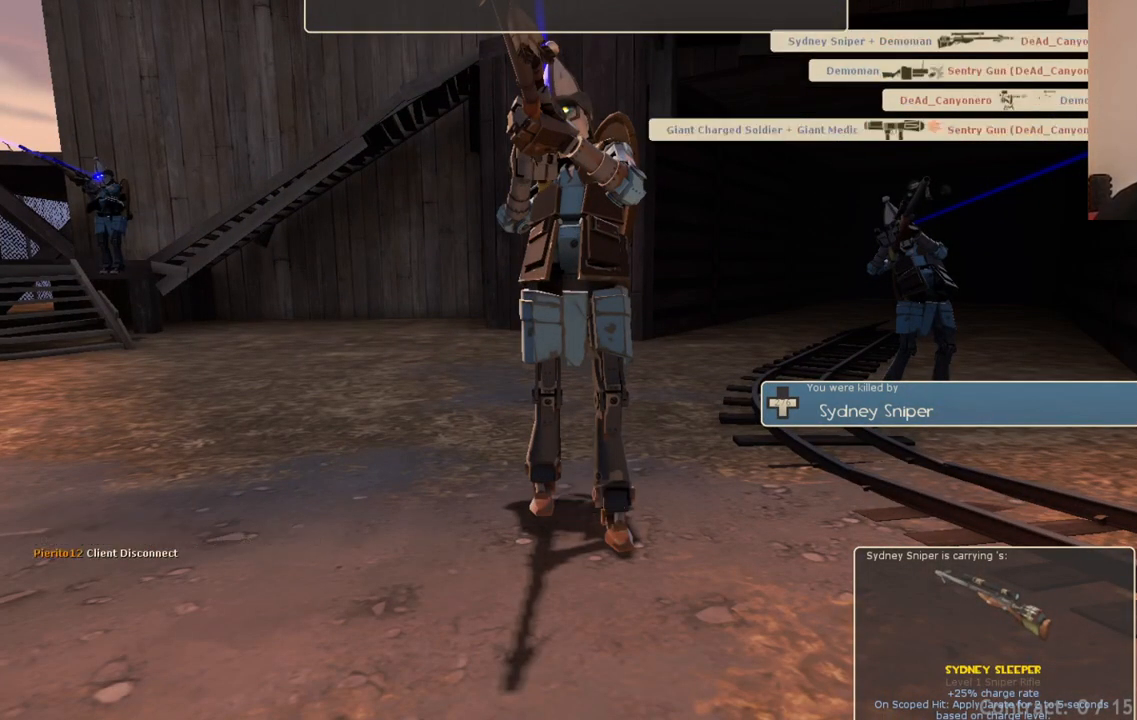
{"buttons": ["CROSS"], "left_stick": "center", "right_stick": "center", "events": [[417, "CROSS", "down"]]}
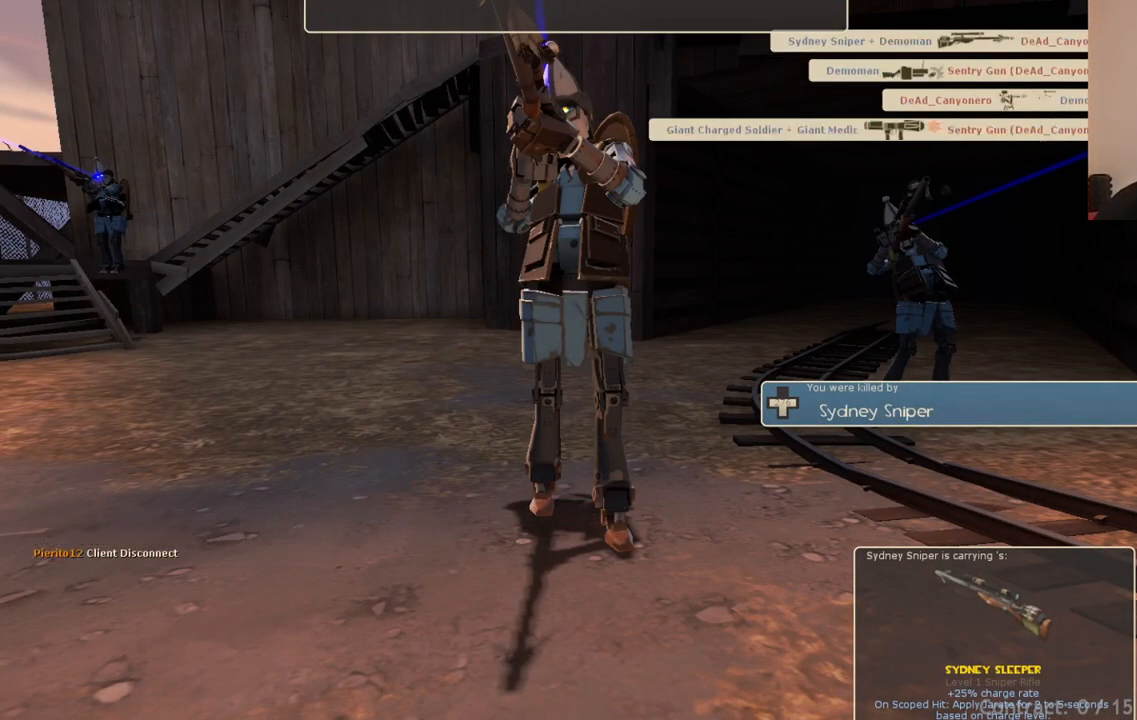
{"buttons": [], "left_stick": "center", "right_stick": "center", "events": [[50, "CROSS", "up"]]}
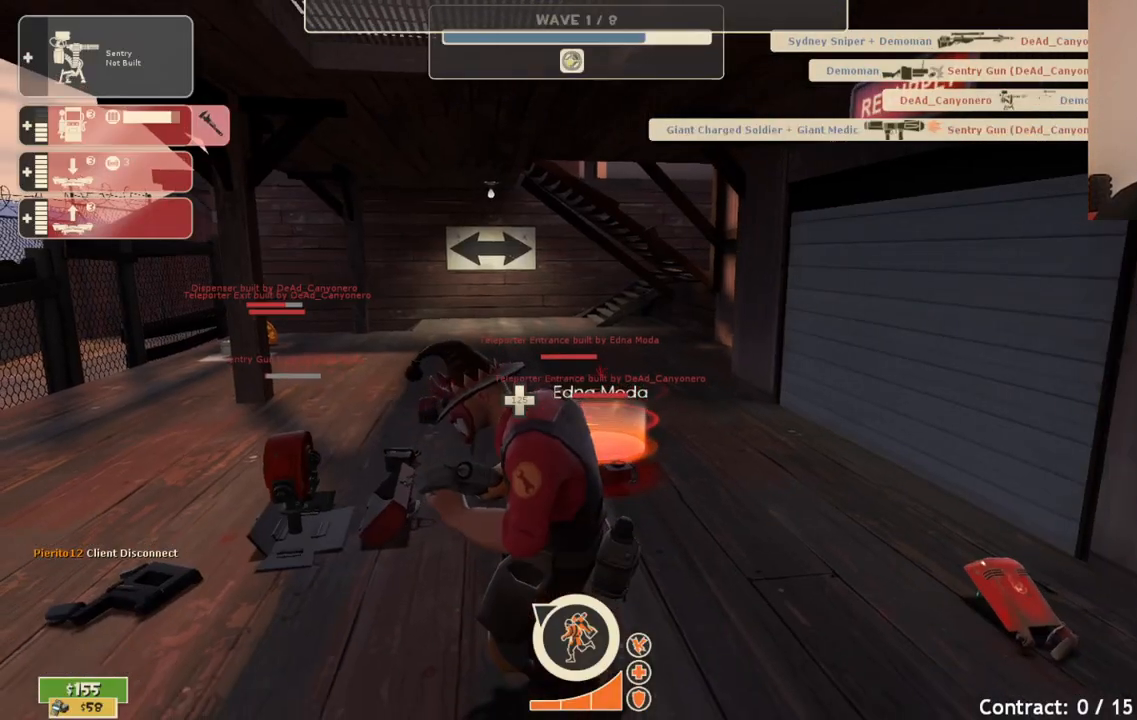
{"buttons": [], "left_stick": "center", "right_stick": "center", "events": [[333, "CROSS", "down"], [483, "CROSS", "up"]]}
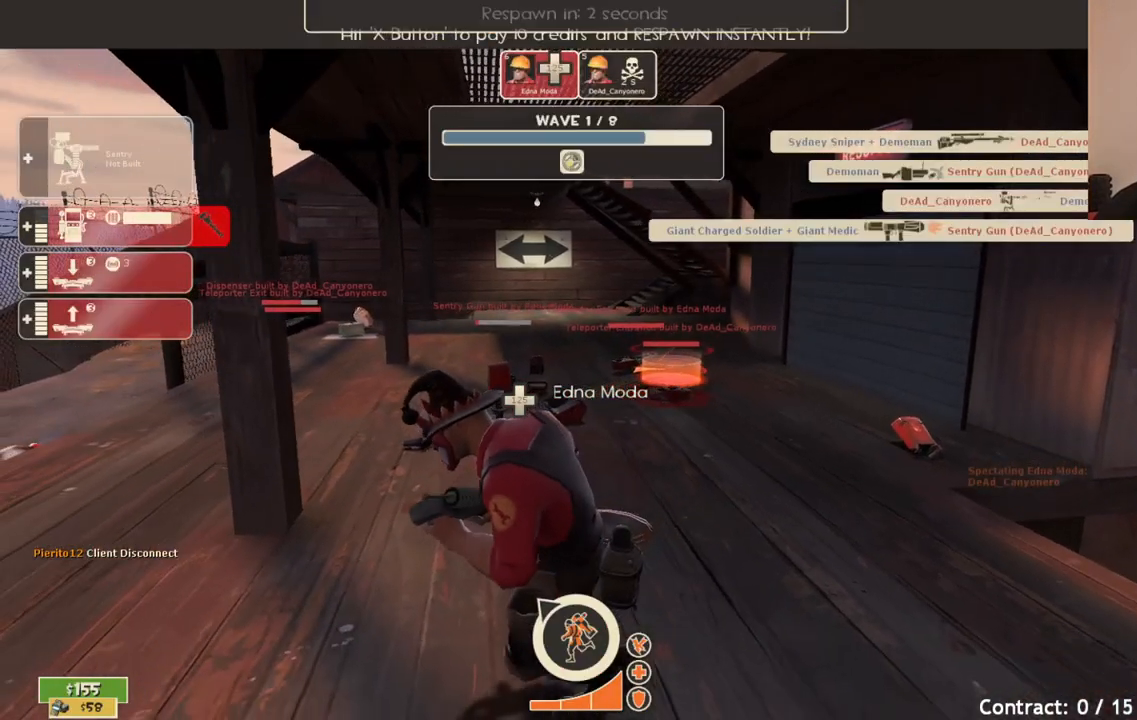
{"buttons": [], "left_stick": "up", "right_stick": "center", "events": [[83, "left_stick", "up"]]}
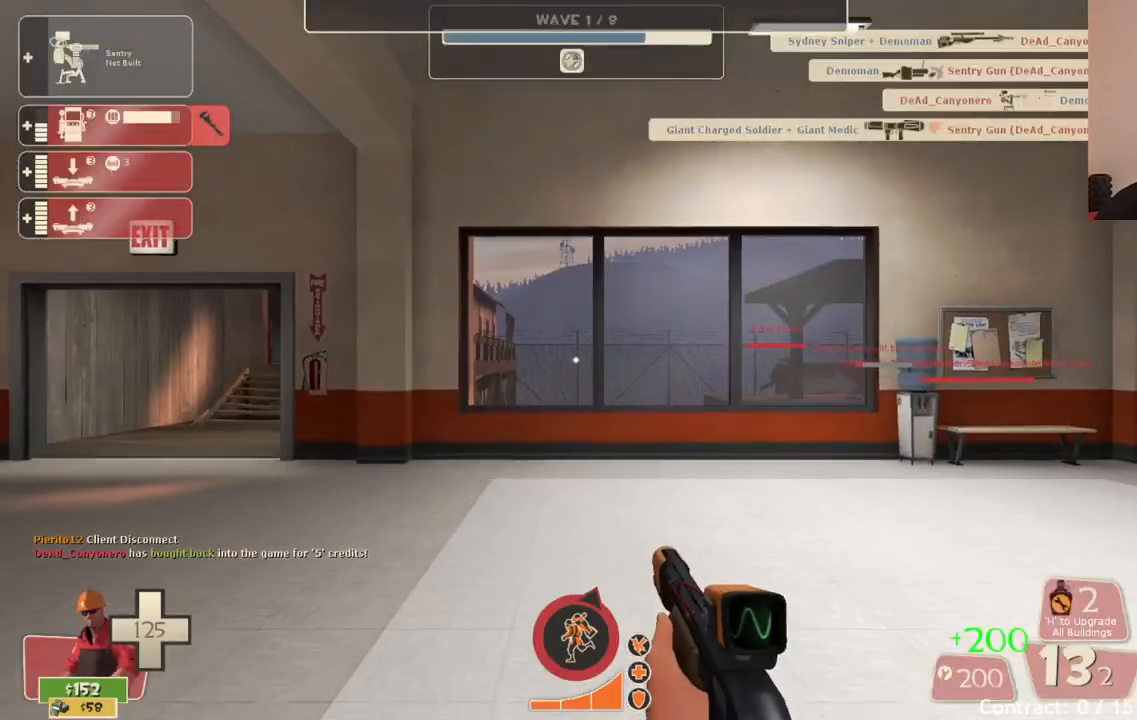
{"buttons": [], "left_stick": "up", "right_stick": "left", "events": [[83, "left_stick", "center"], [300, "left_stick", "up"], [433, "right_stick", "left"]]}
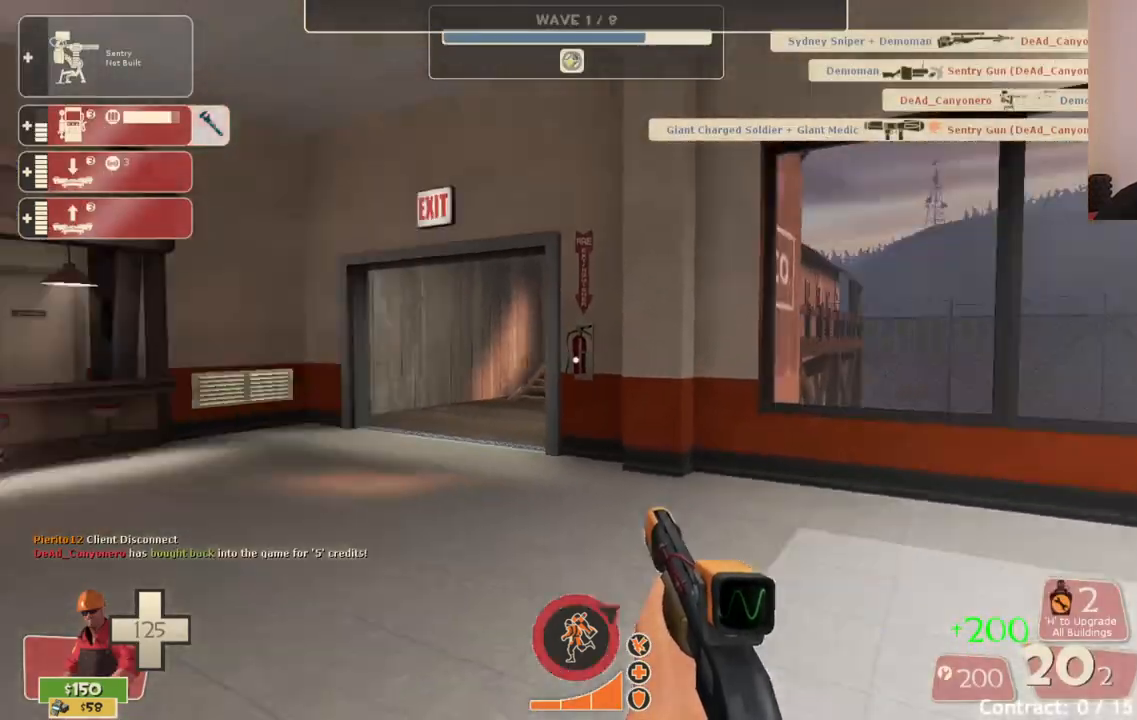
{"buttons": [], "left_stick": "up-right", "right_stick": "center", "events": [[50, "right_stick", "center"], [133, "left_stick", "up-right"], [233, "right_stick", "right"], [483, "right_stick", "center"]]}
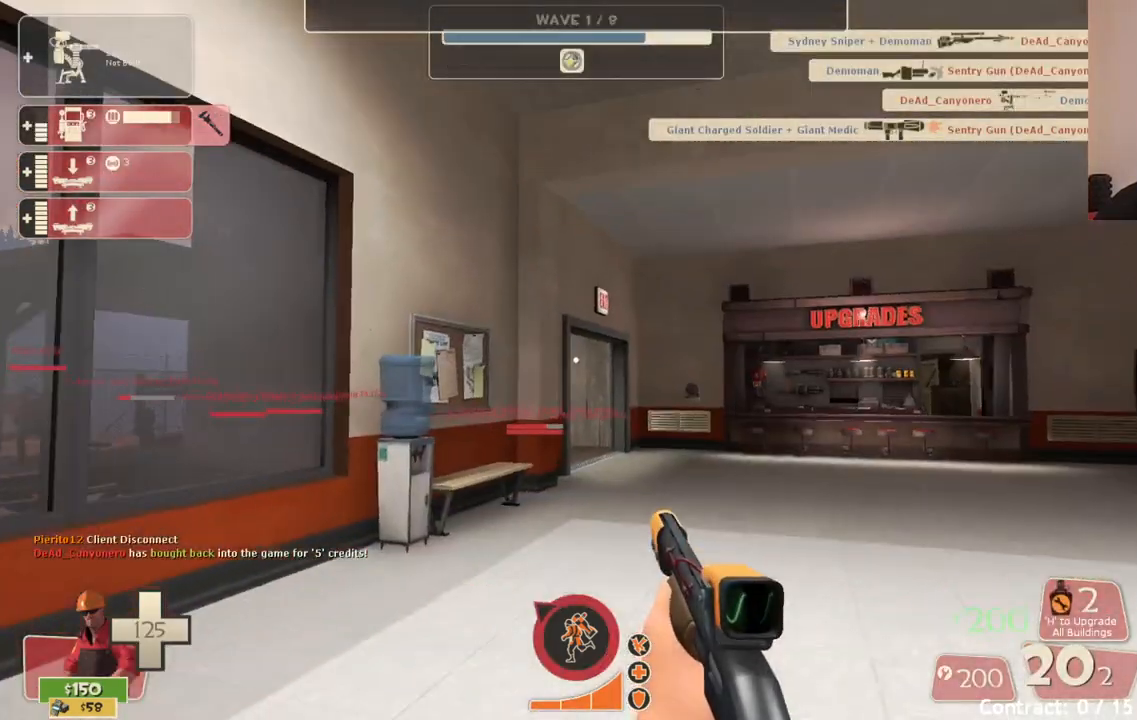
{"buttons": [], "left_stick": "up-right", "right_stick": "center", "events": []}
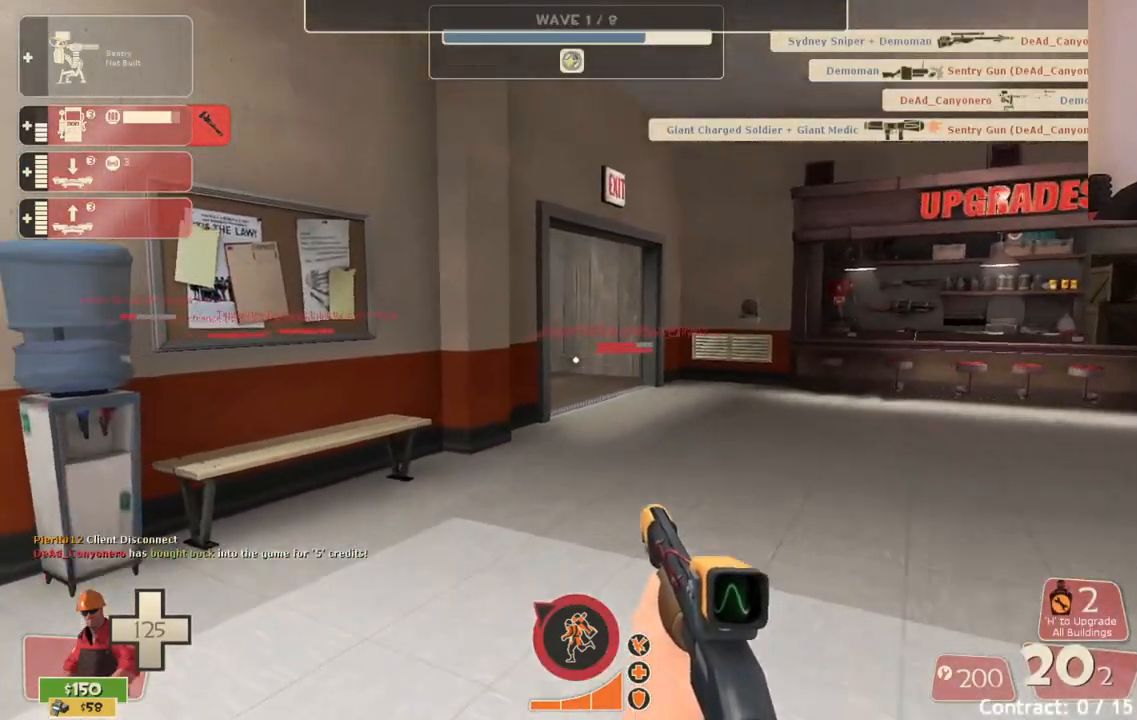
{"buttons": [], "left_stick": "up-right", "right_stick": "left", "events": [[433, "right_stick", "left"]]}
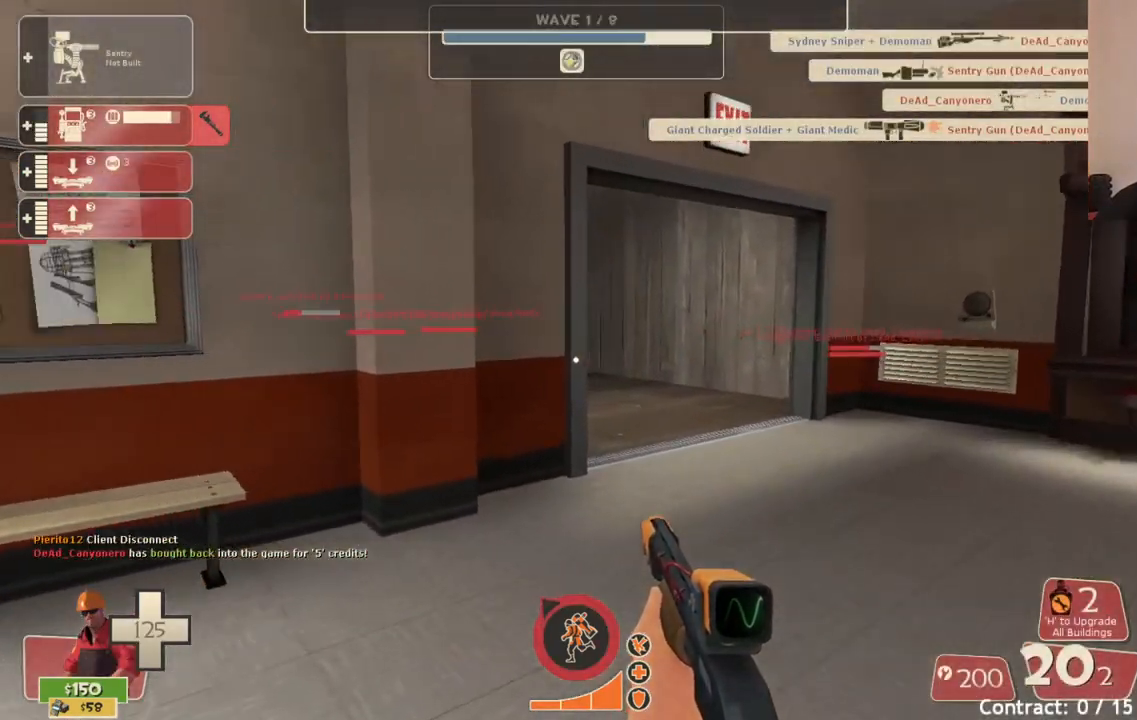
{"buttons": [], "left_stick": "up-right", "right_stick": "center", "events": [[33, "right_stick", "center"], [267, "right_stick", "left"], [350, "right_stick", "center"]]}
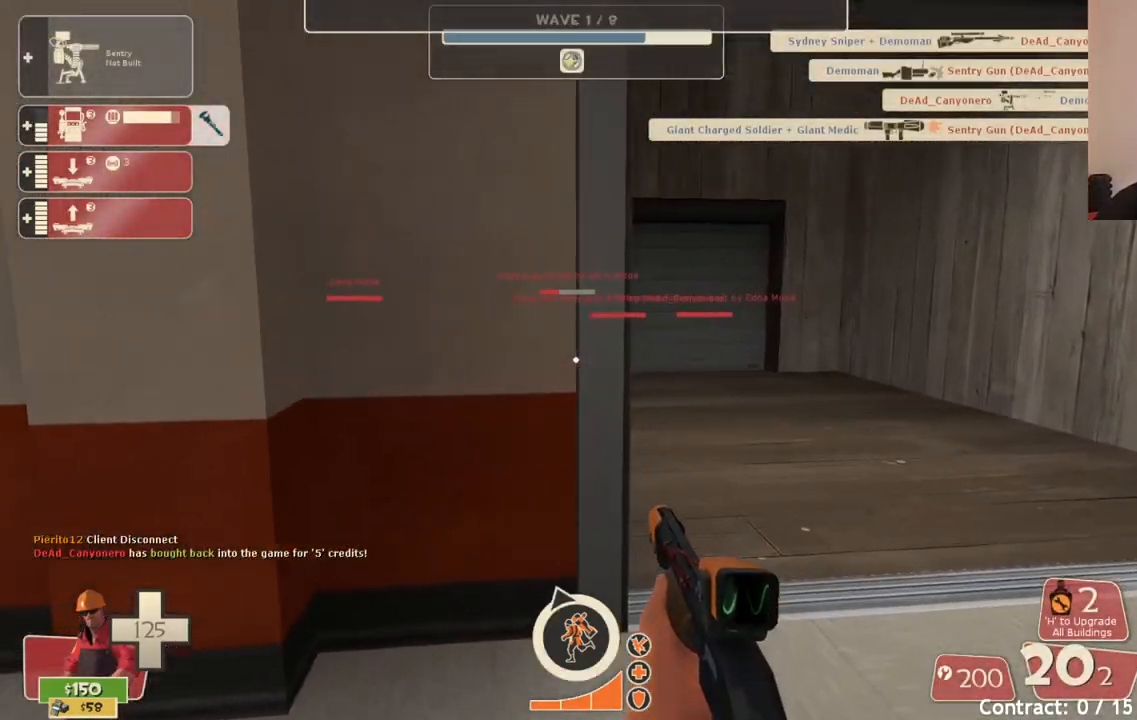
{"buttons": [], "left_stick": "up", "right_stick": "center", "events": [[433, "left_stick", "up"]]}
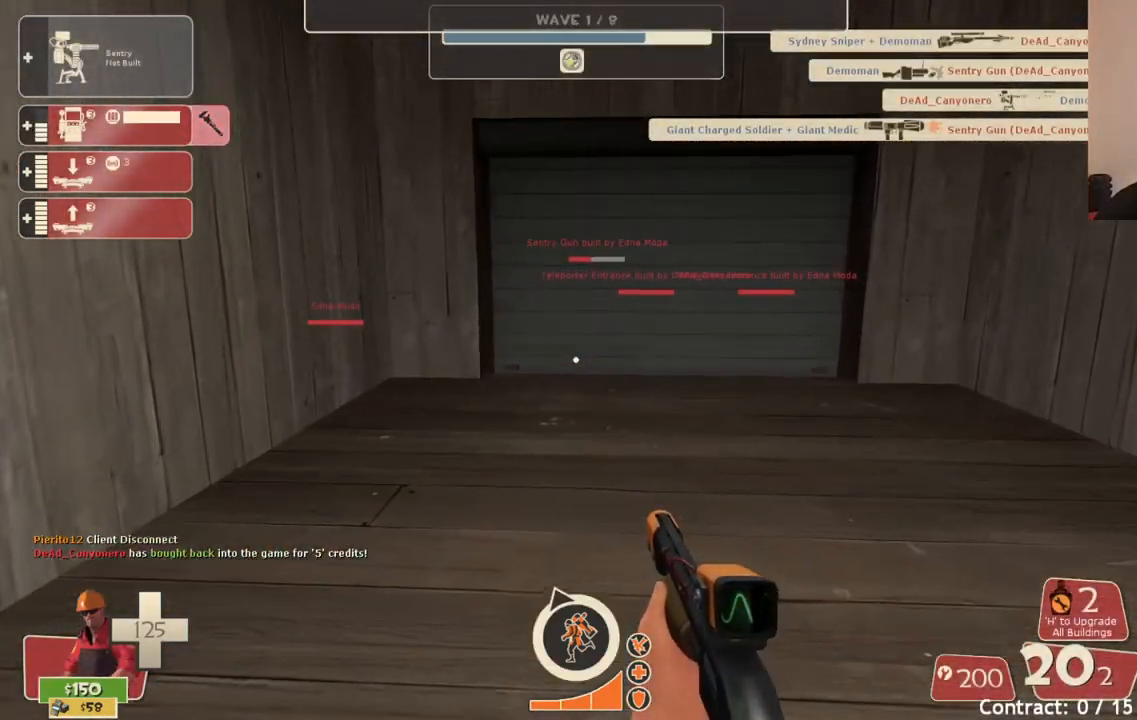
{"buttons": [], "left_stick": "up", "right_stick": "center", "events": []}
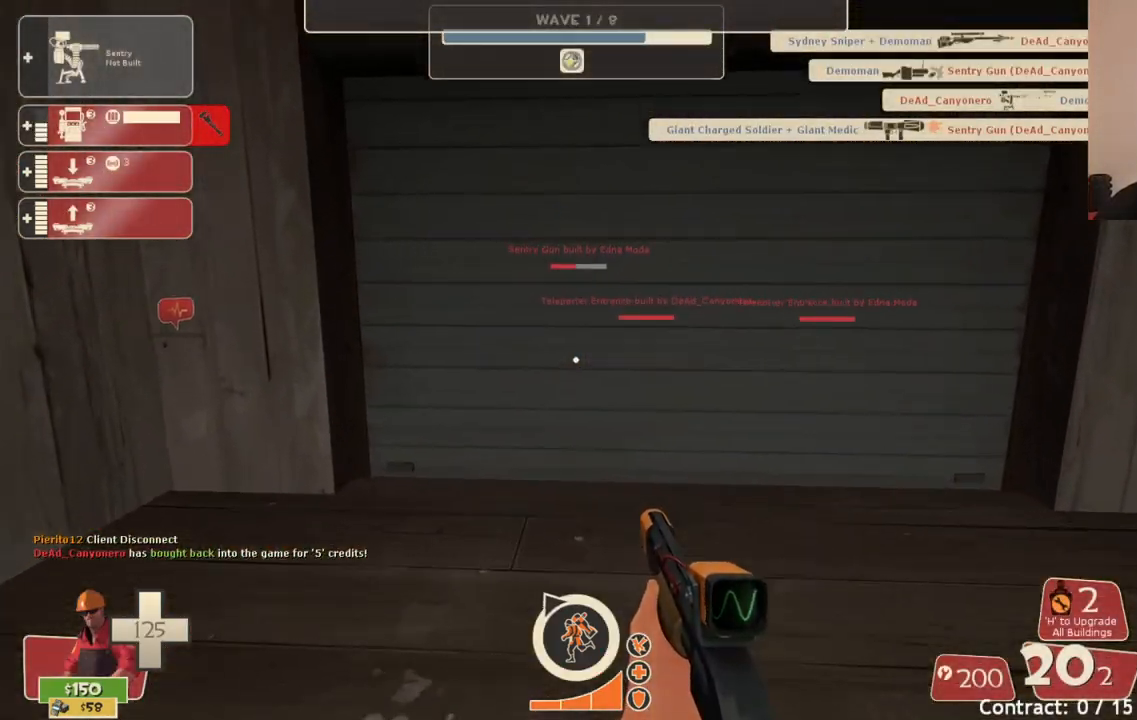
{"buttons": [], "left_stick": "up", "right_stick": "center", "events": [[200, "right_stick", "left"], [317, "right_stick", "center"]]}
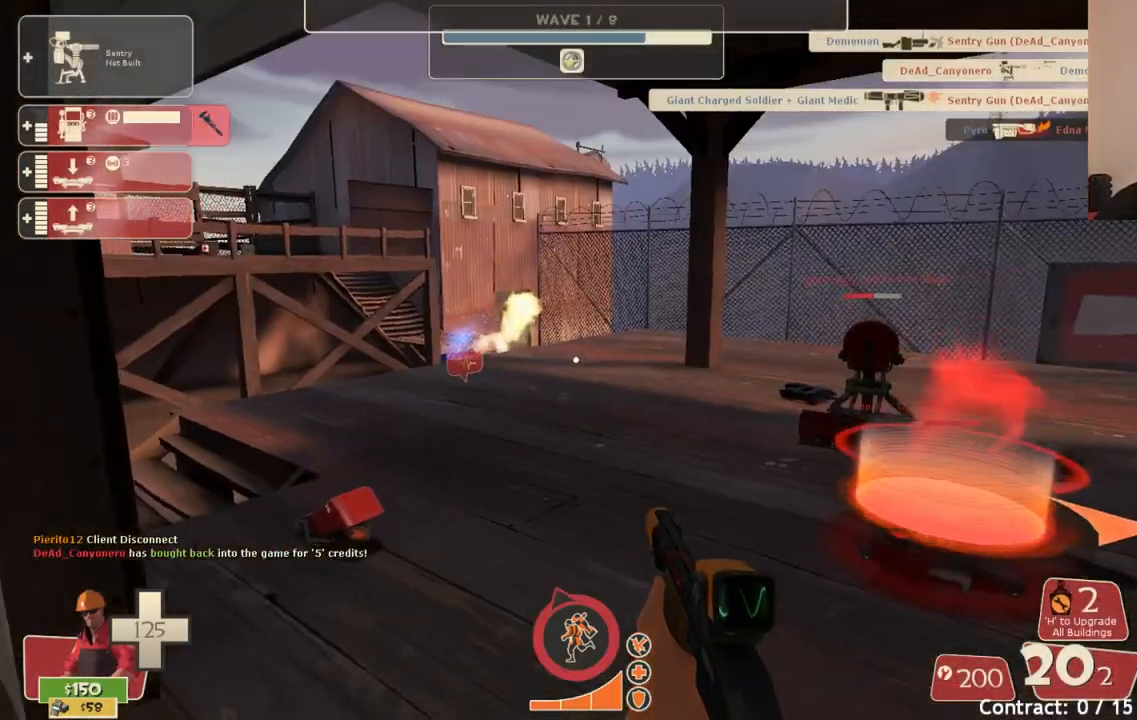
{"buttons": [], "left_stick": "up-left", "right_stick": "center", "events": [[467, "left_stick", "up-left"]]}
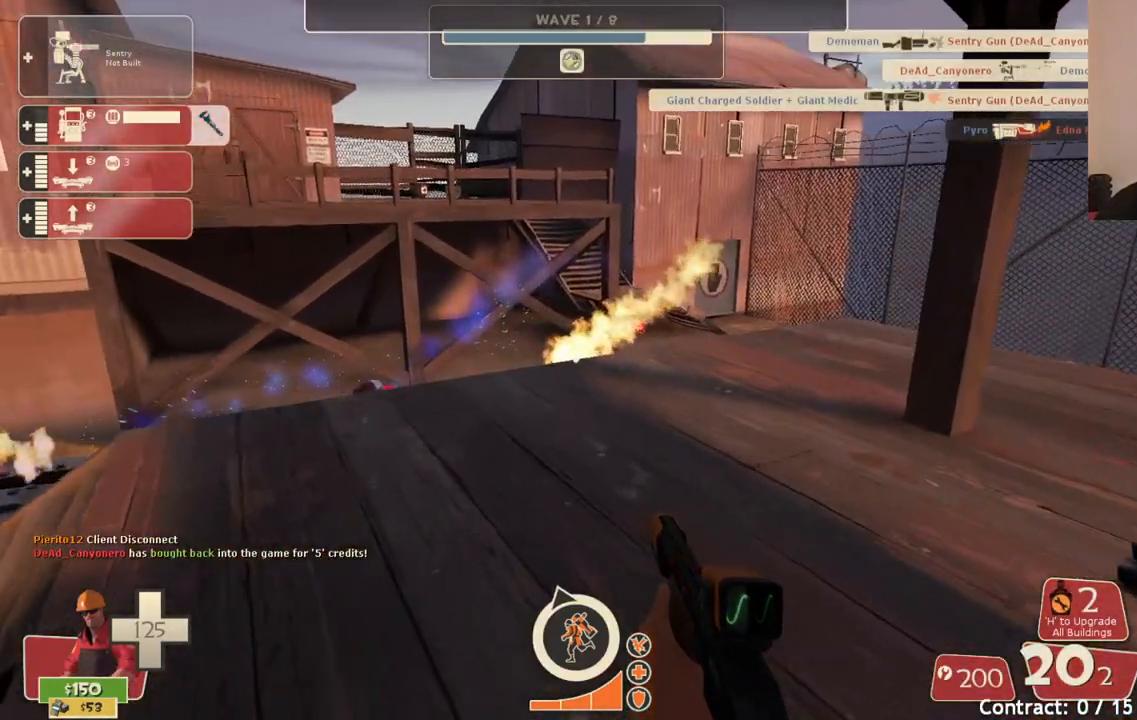
{"buttons": [], "left_stick": "up-left", "right_stick": "up-left", "events": [[200, "right_stick", "up-left"]]}
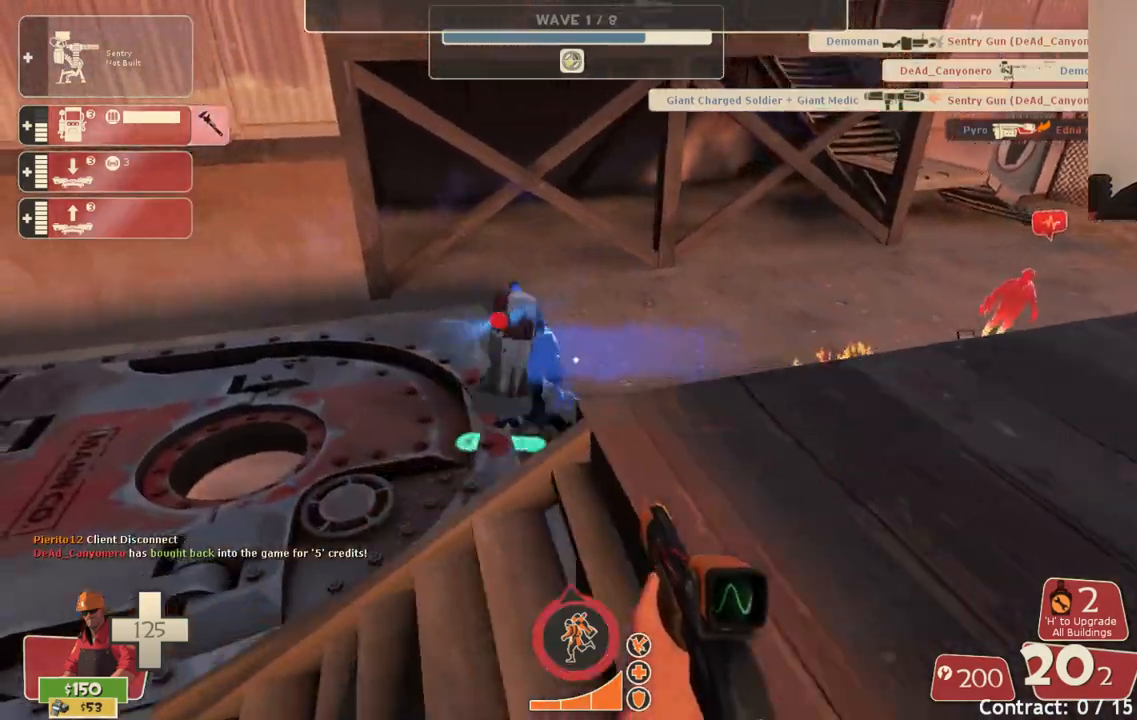
{"buttons": [], "left_stick": "up-left", "right_stick": "center", "events": [[117, "R2", "down"], [283, "right_stick", "center"], [300, "R2", "up"]]}
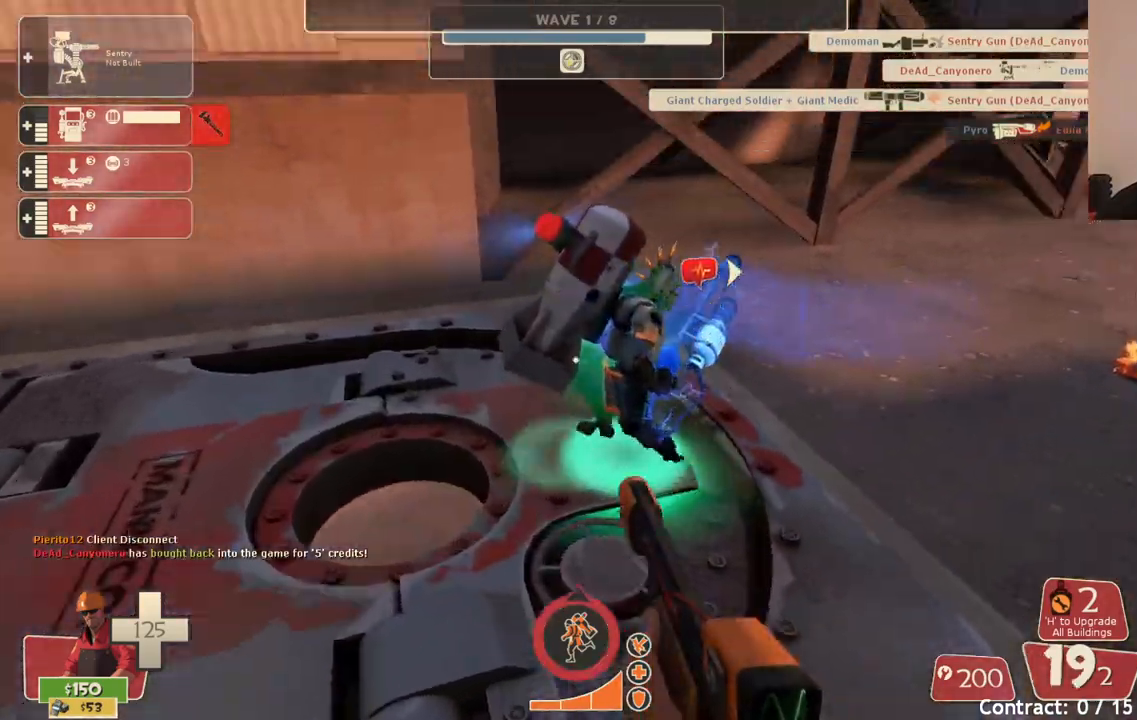
{"buttons": [], "left_stick": "center", "right_stick": "center", "events": [[100, "R2", "down"], [200, "R2", "up"], [217, "left_stick", "center"], [250, "R2", "down"], [300, "right_stick", "up"], [333, "DPAD_DOWN", "down"], [350, "R2", "up"], [417, "DPAD_DOWN", "up"], [450, "right_stick", "center"]]}